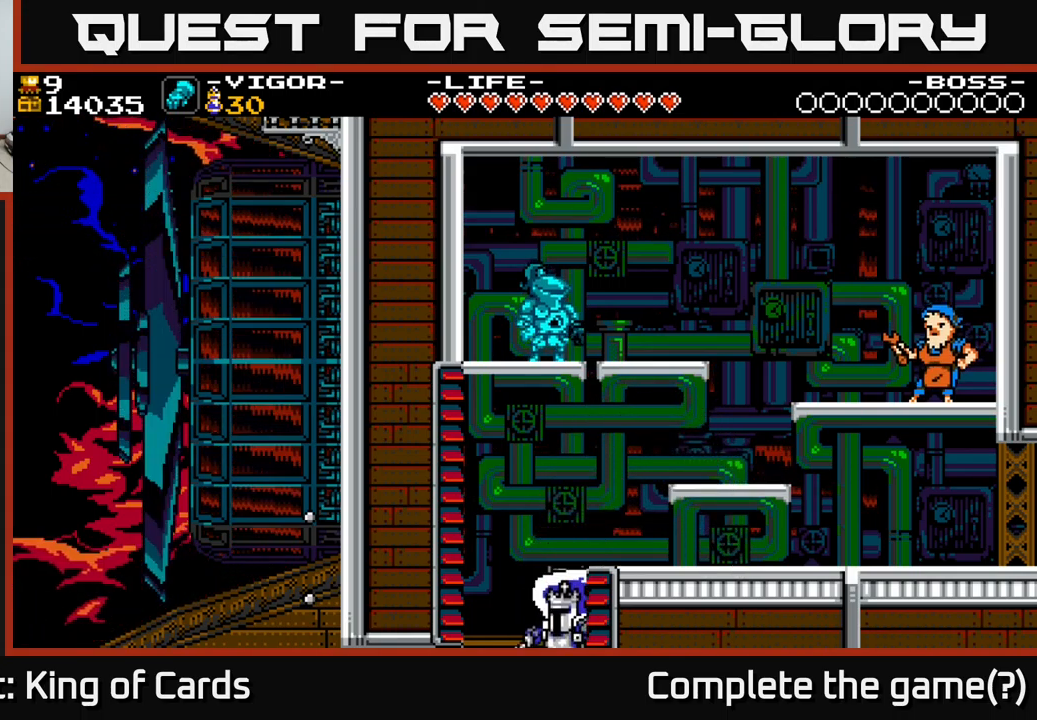
Gameplay with a controller (Xbox layout); each line is a JSON object with the inputs held at the frame after it. "events" lists button and stick changes between this image and that frame as [ms after this image, input, new state], when the widget could be followed in between. Not read: left_stick.
{"buttons": [], "right_stick": "center", "events": []}
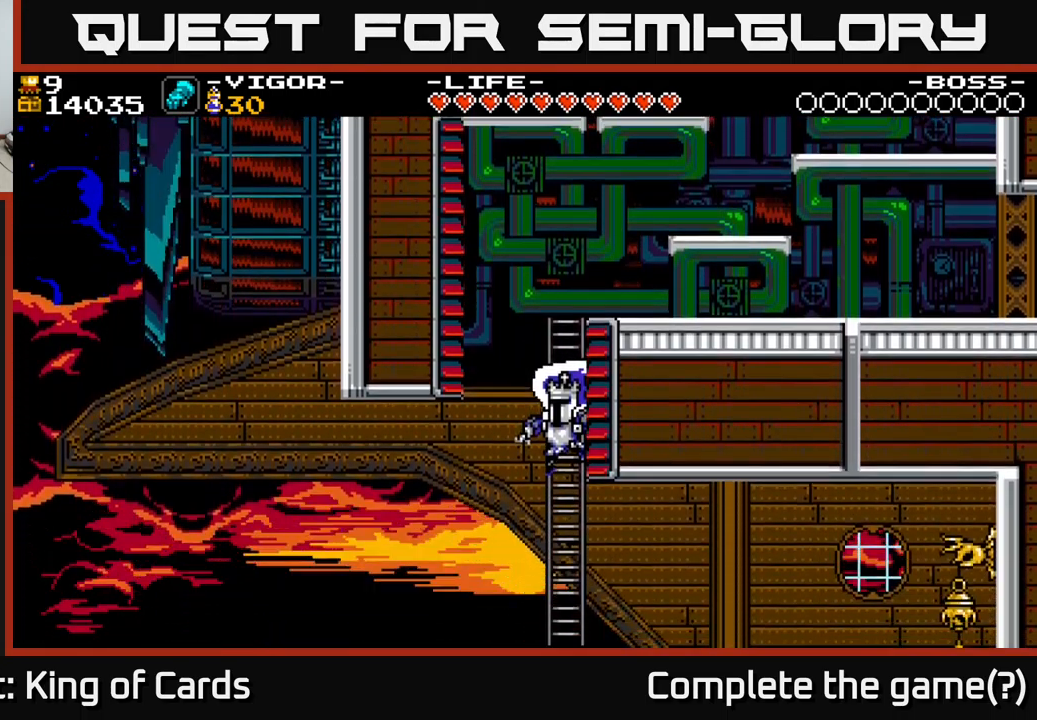
{"buttons": [], "right_stick": "center", "events": []}
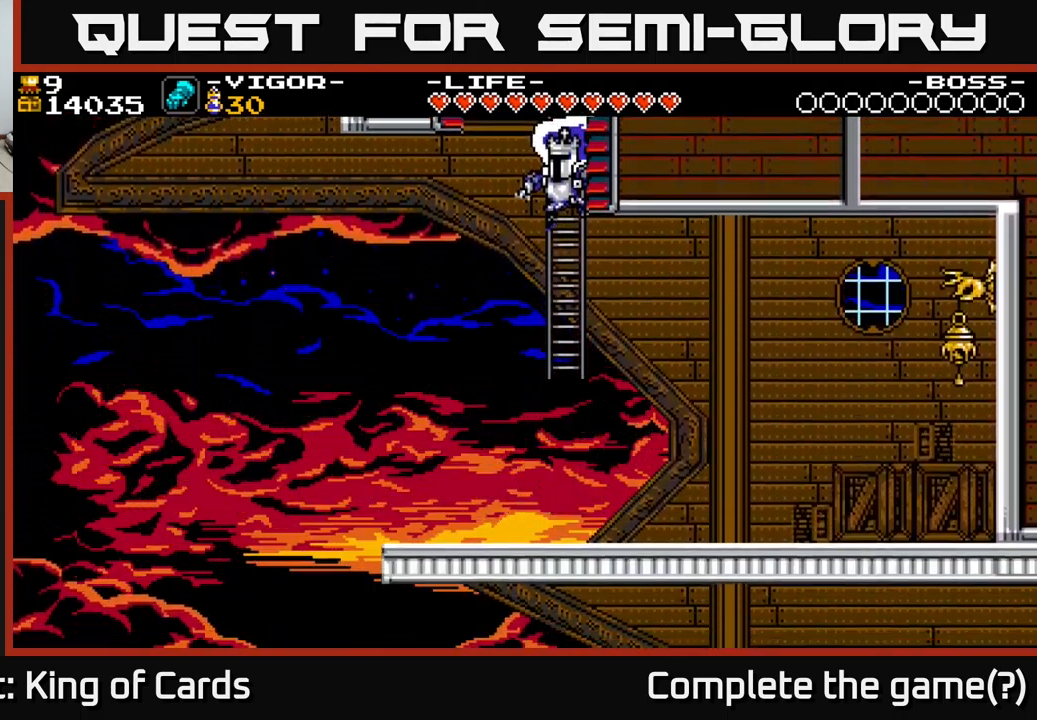
{"buttons": [], "right_stick": "center", "events": [[167, "DPAD_UP", "down"], [300, "DPAD_UP", "up"]]}
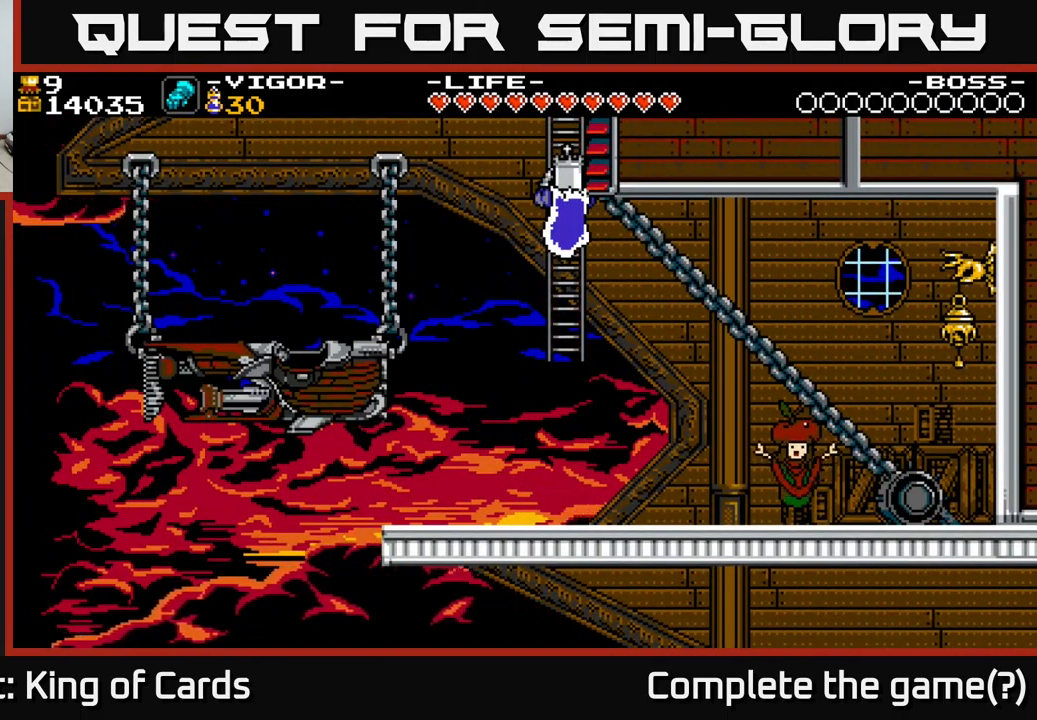
{"buttons": ["DPAD_UP"], "right_stick": "center", "events": [[367, "DPAD_UP", "down"]]}
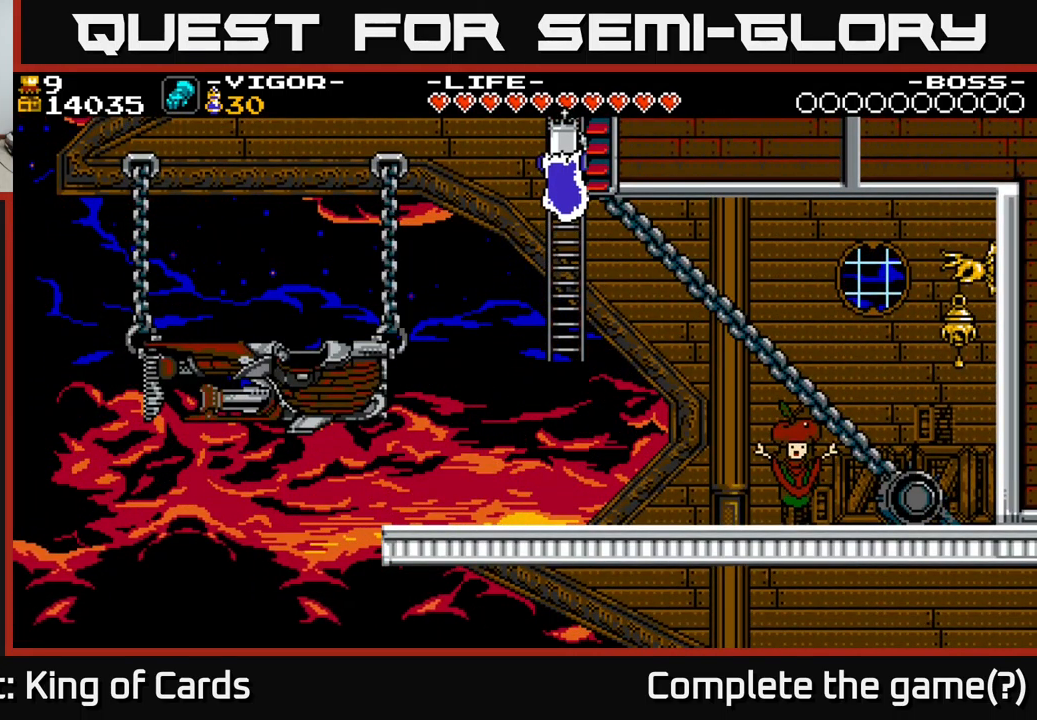
{"buttons": ["DPAD_UP"], "right_stick": "center", "events": []}
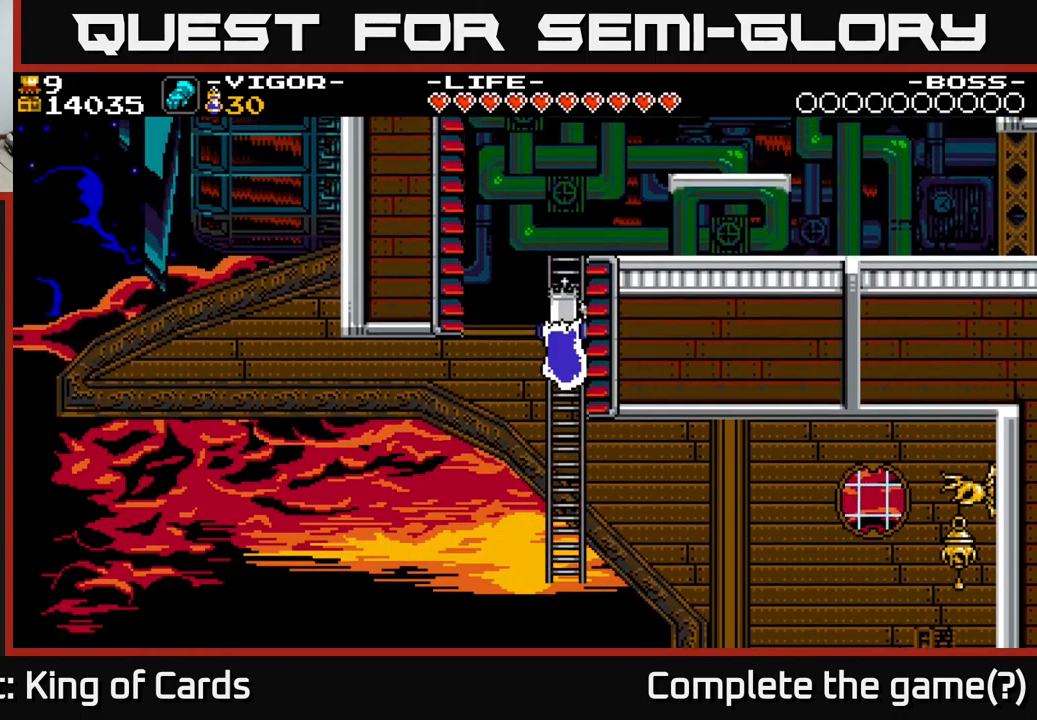
{"buttons": ["DPAD_UP"], "right_stick": "center", "events": []}
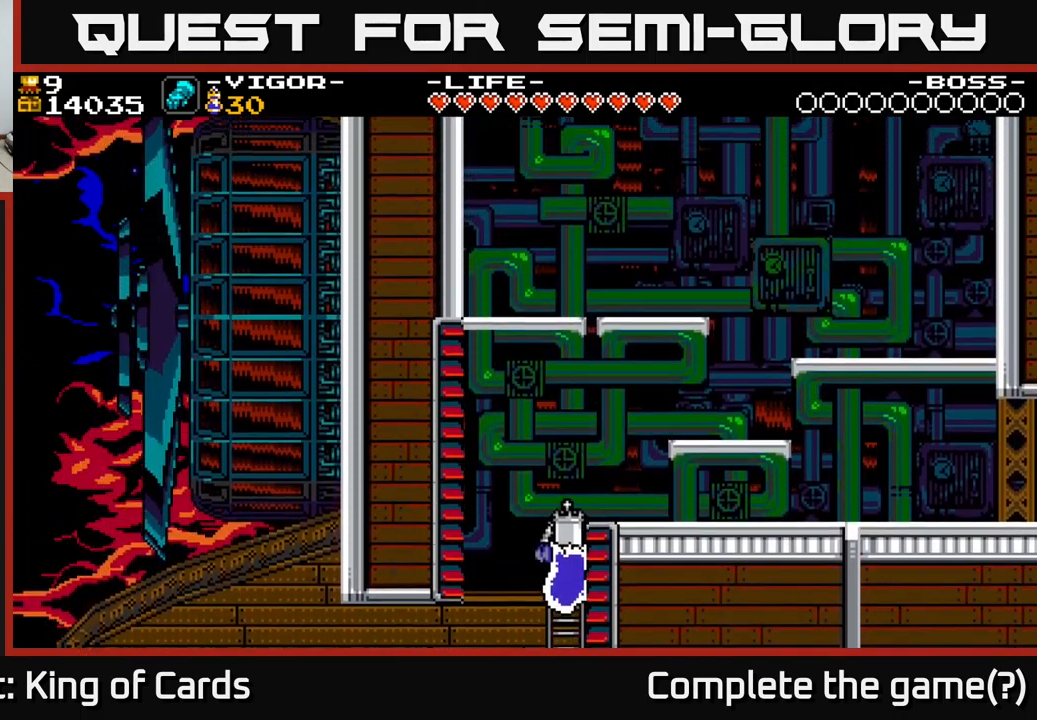
{"buttons": ["A", "DPAD_RIGHT"], "right_stick": "center", "events": [[333, "DPAD_RIGHT", "down"], [400, "DPAD_UP", "up"], [417, "A", "down"]]}
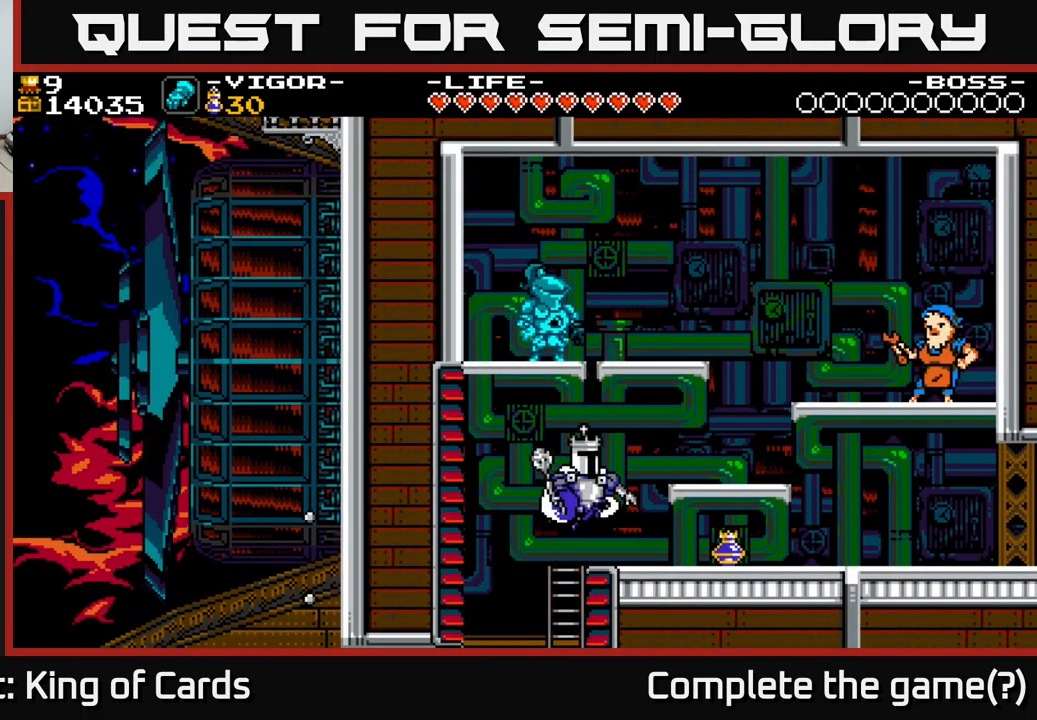
{"buttons": ["DPAD_RIGHT"], "right_stick": "center", "events": [[133, "A", "up"]]}
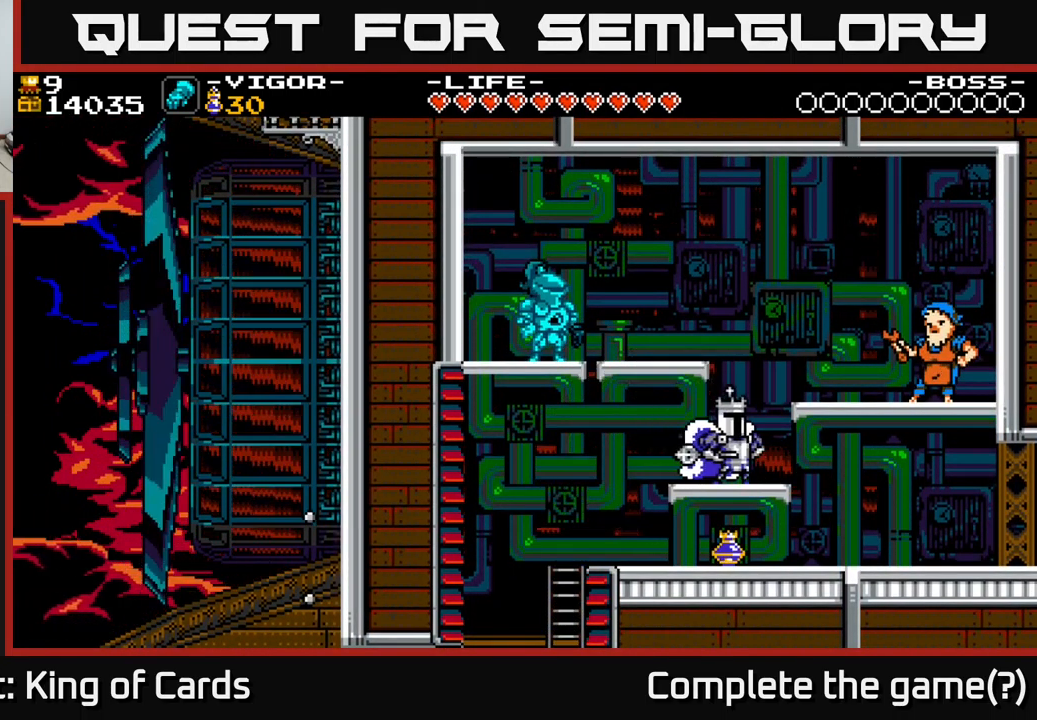
{"buttons": ["DPAD_LEFT"], "right_stick": "center", "events": [[17, "A", "down"], [33, "DPAD_RIGHT", "up"], [83, "DPAD_LEFT", "down"], [416, "A", "up"]]}
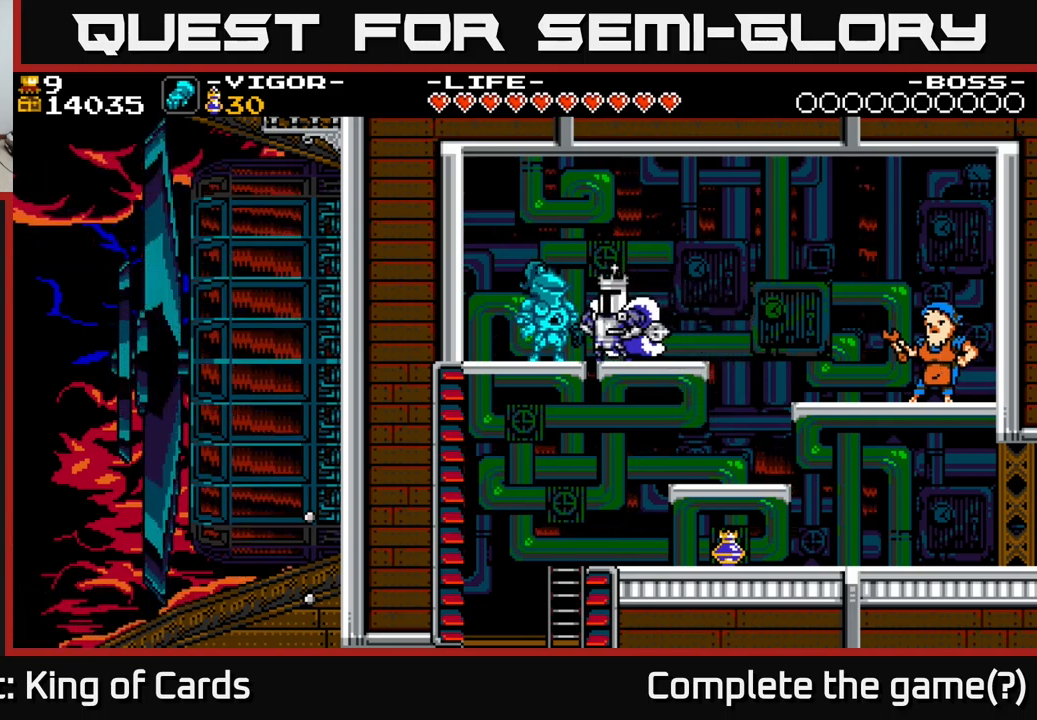
{"buttons": ["A"], "right_stick": "center", "events": [[150, "DPAD_LEFT", "up"], [150, "DPAD_UP", "down"], [267, "DPAD_UP", "up"], [367, "A", "down"]]}
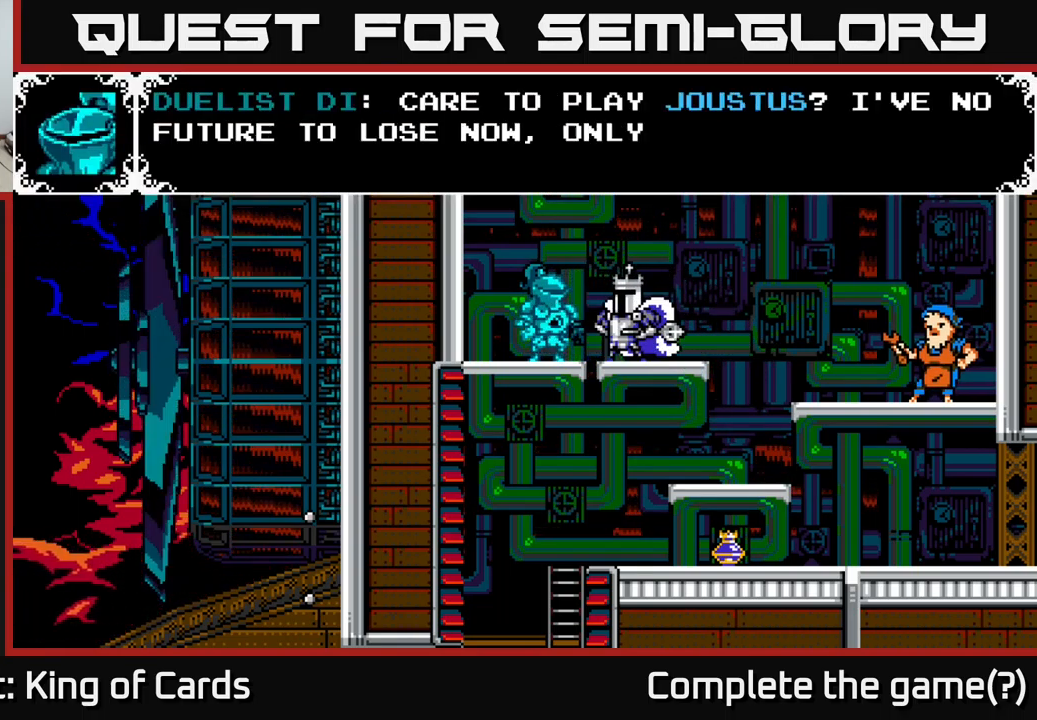
{"buttons": [], "right_stick": "center", "events": [[234, "A", "up"]]}
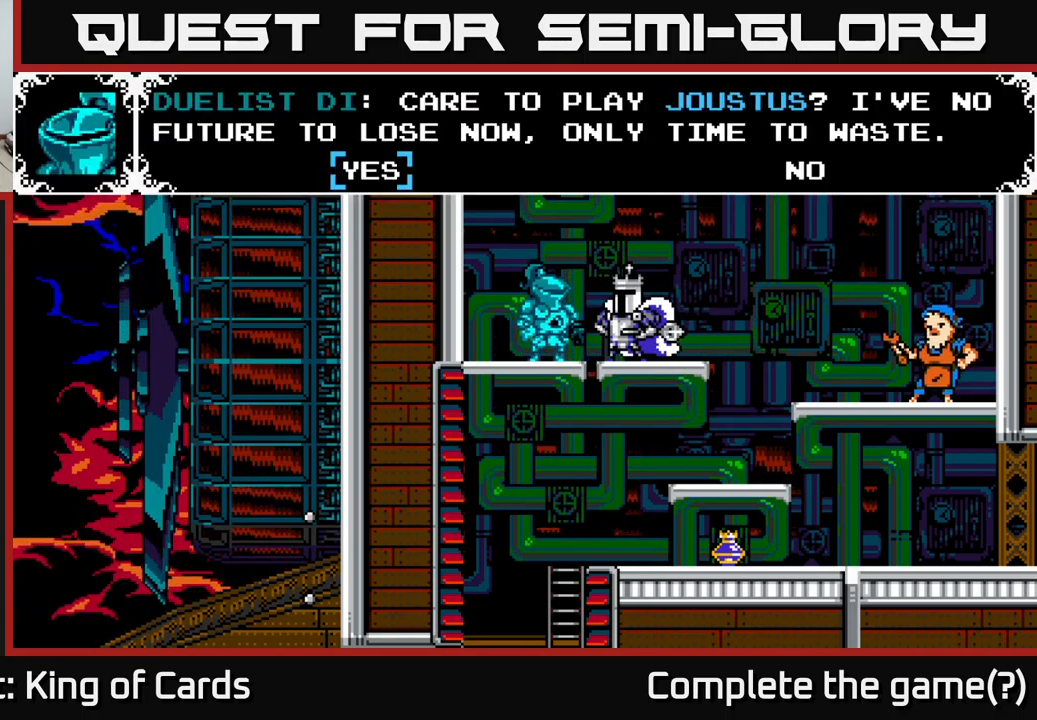
{"buttons": [], "right_stick": "center", "events": [[200, "DPAD_RIGHT", "down"], [350, "DPAD_RIGHT", "up"], [367, "A", "down"], [467, "A", "up"]]}
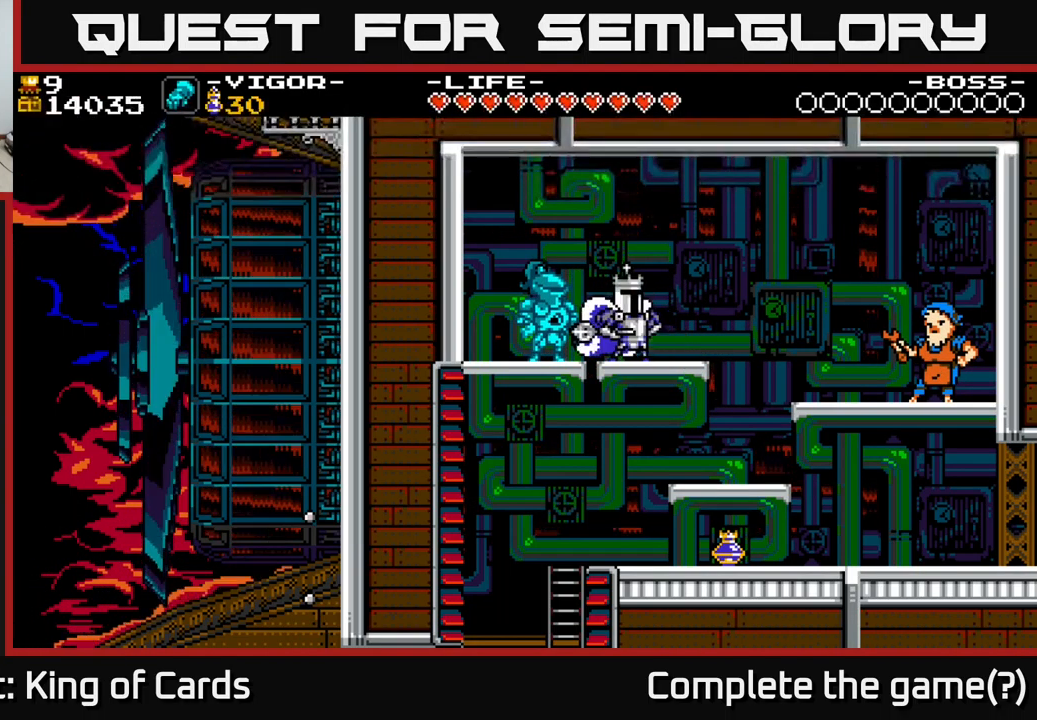
{"buttons": ["DPAD_RIGHT"], "right_stick": "center", "events": [[17, "DPAD_RIGHT", "down"]]}
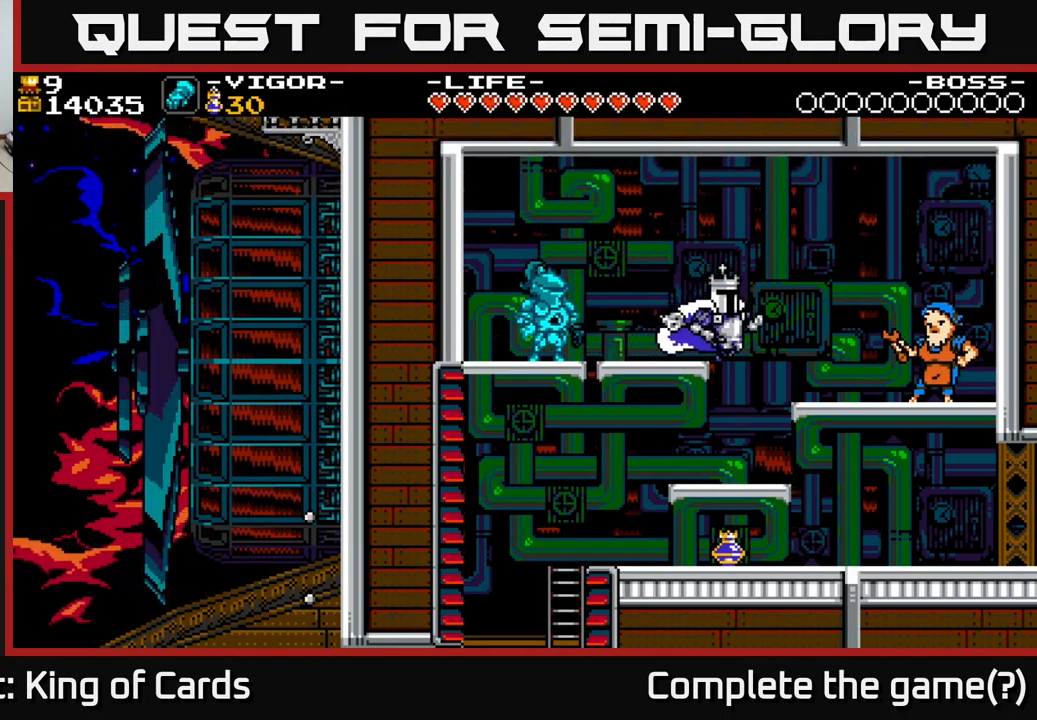
{"buttons": ["DPAD_LEFT"], "right_stick": "center", "events": [[50, "DPAD_RIGHT", "up"], [117, "DPAD_LEFT", "down"]]}
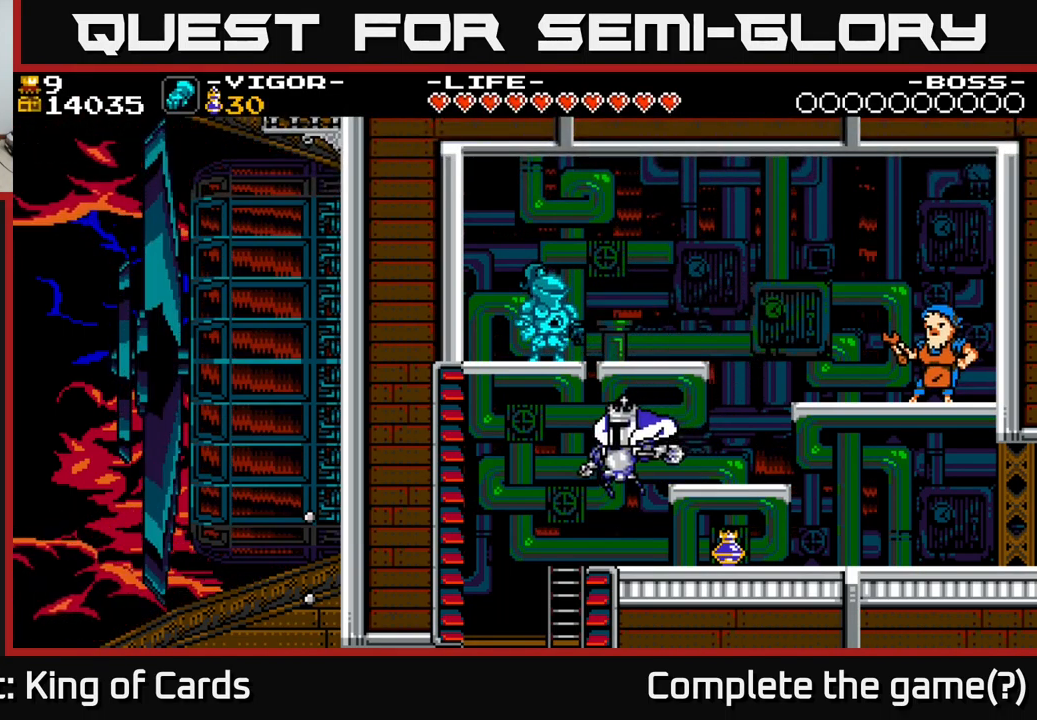
{"buttons": ["A", "DPAD_RIGHT"], "right_stick": "center", "events": [[17, "DPAD_LEFT", "up"], [84, "DPAD_RIGHT", "down"], [484, "A", "down"]]}
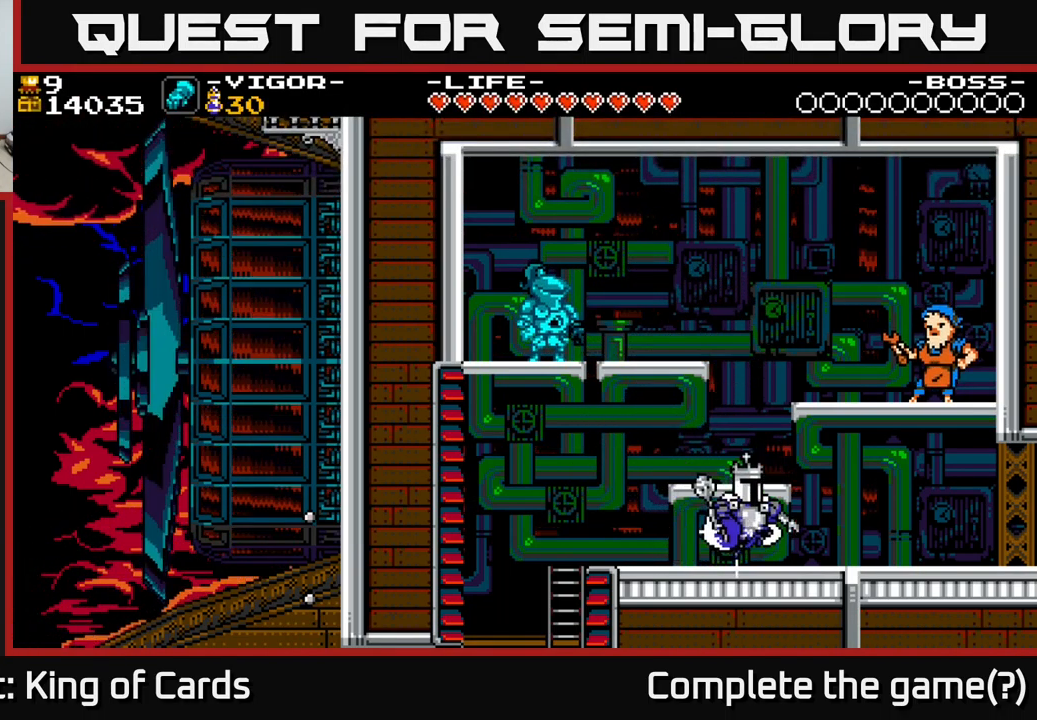
{"buttons": ["DPAD_RIGHT"], "right_stick": "center", "events": [[67, "A", "up"]]}
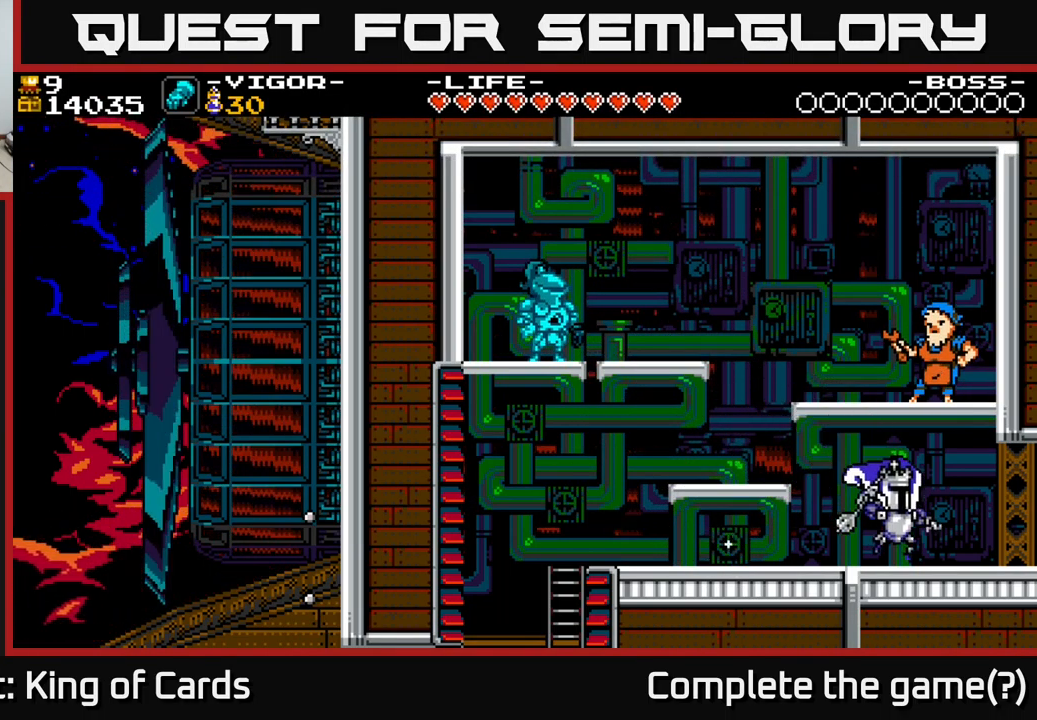
{"buttons": ["DPAD_RIGHT"], "right_stick": "center", "events": []}
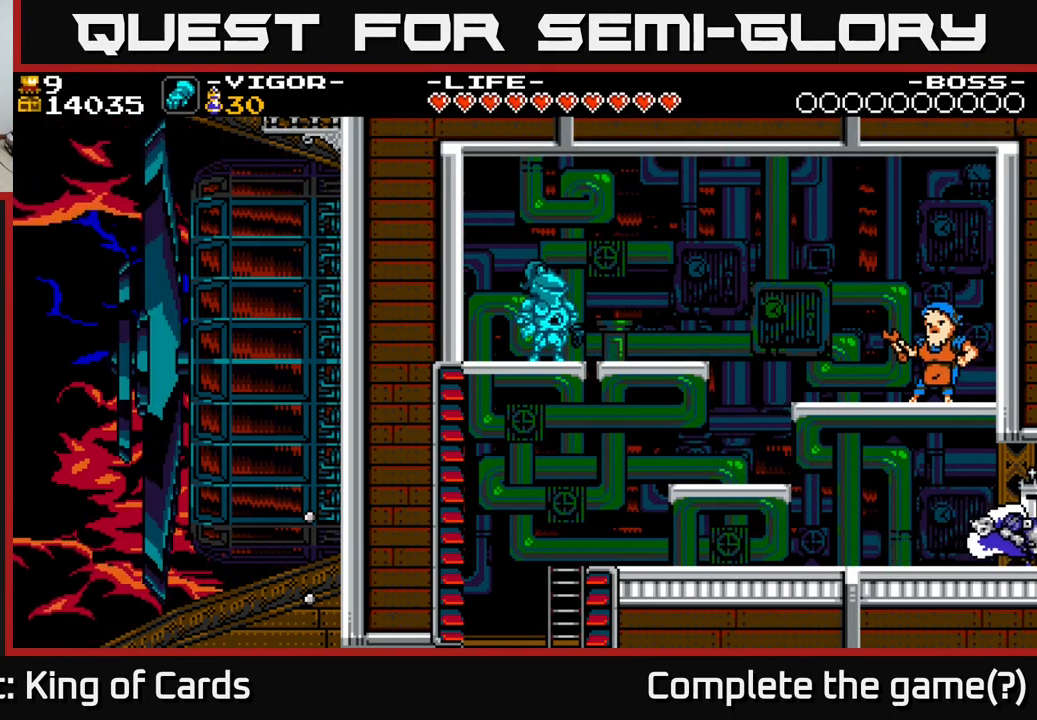
{"buttons": ["DPAD_RIGHT"], "right_stick": "center", "events": []}
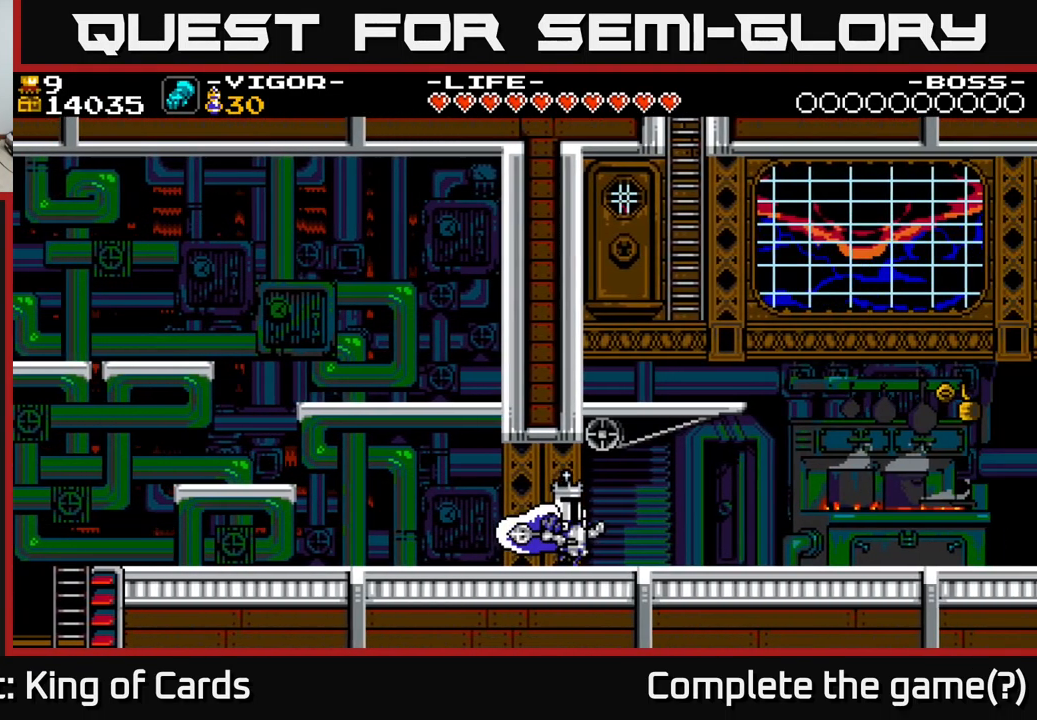
{"buttons": ["DPAD_RIGHT"], "right_stick": "center", "events": []}
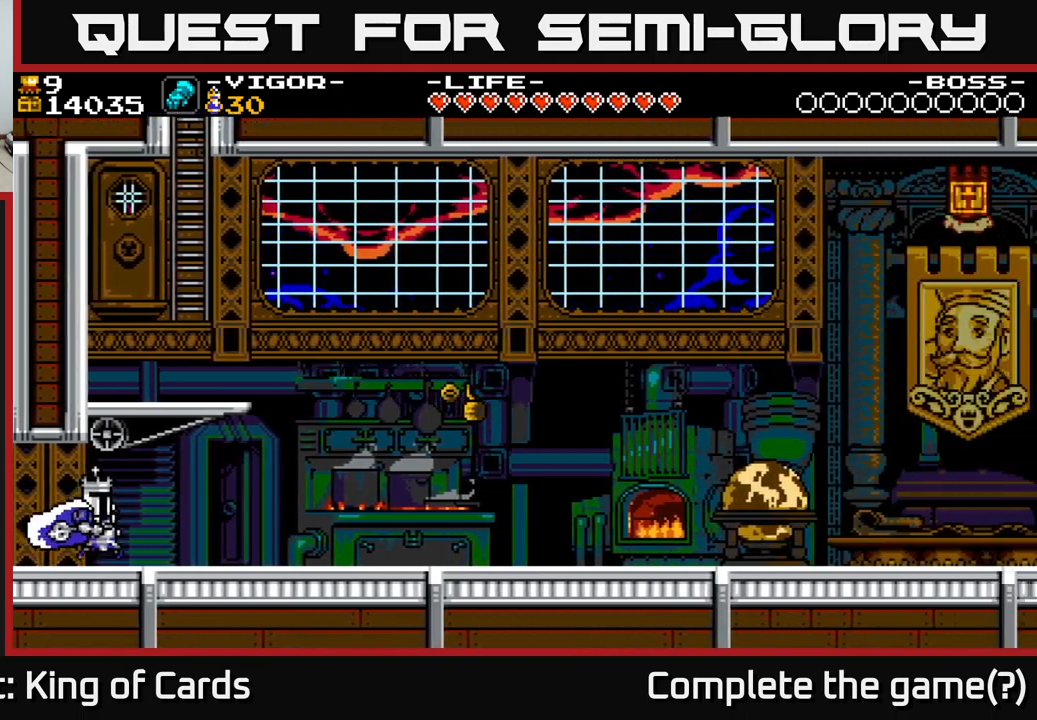
{"buttons": ["A", "DPAD_LEFT"], "right_stick": "center", "events": [[316, "A", "down"], [450, "DPAD_RIGHT", "up"], [483, "DPAD_LEFT", "down"]]}
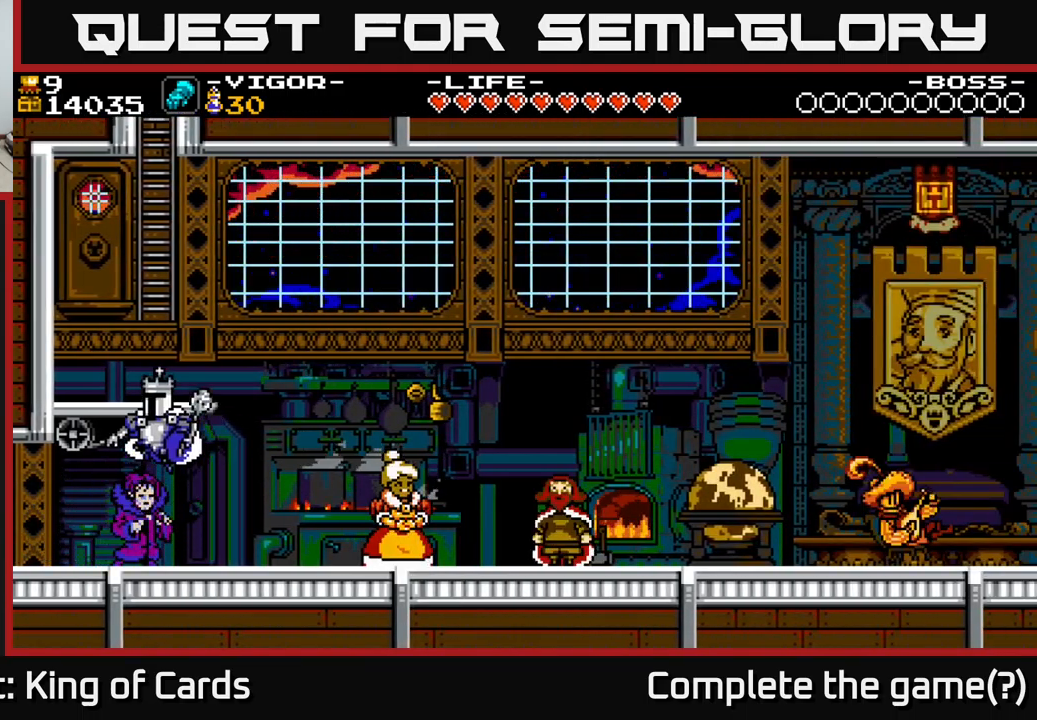
{"buttons": ["DPAD_RIGHT"], "right_stick": "center", "events": [[83, "X", "down"], [216, "DPAD_LEFT", "up"], [450, "DPAD_RIGHT", "down"], [450, "X", "up"], [500, "A", "up"]]}
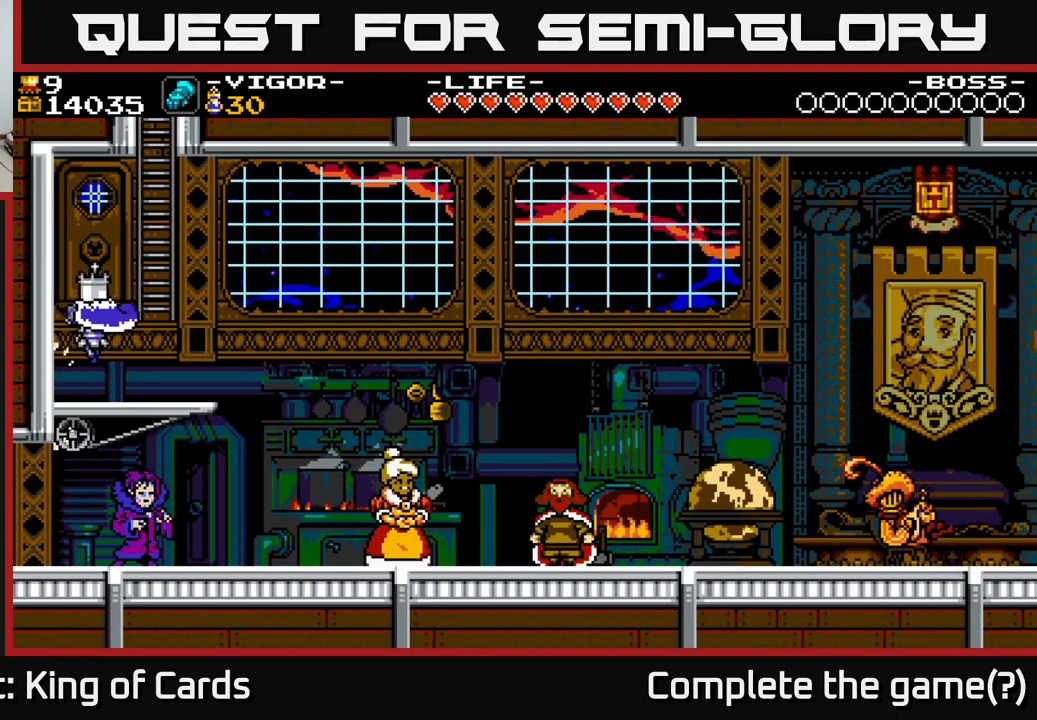
{"buttons": ["DPAD_RIGHT"], "right_stick": "center", "events": []}
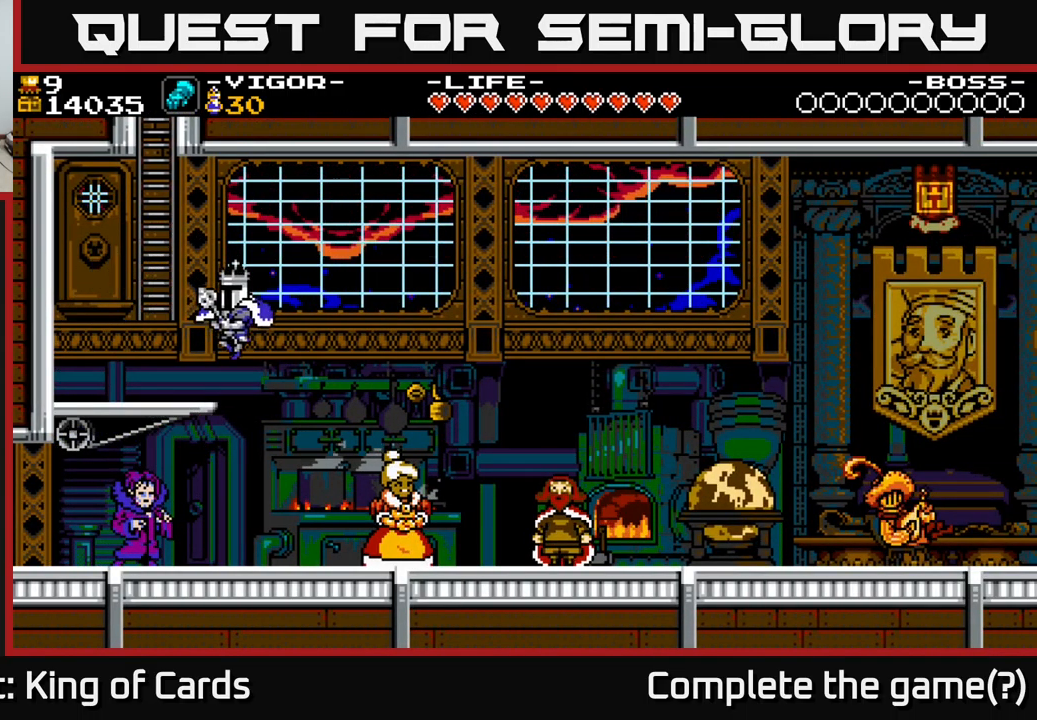
{"buttons": [], "right_stick": "center", "events": [[83, "DPAD_RIGHT", "up"]]}
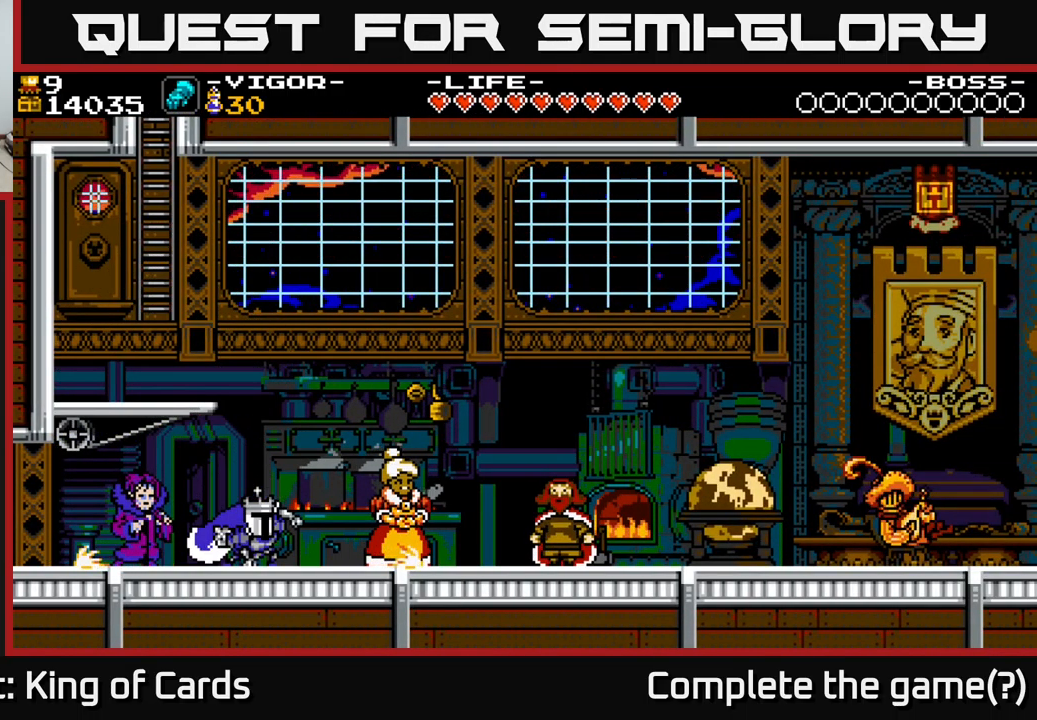
{"buttons": ["DPAD_RIGHT"], "right_stick": "center", "events": [[133, "DPAD_RIGHT", "down"]]}
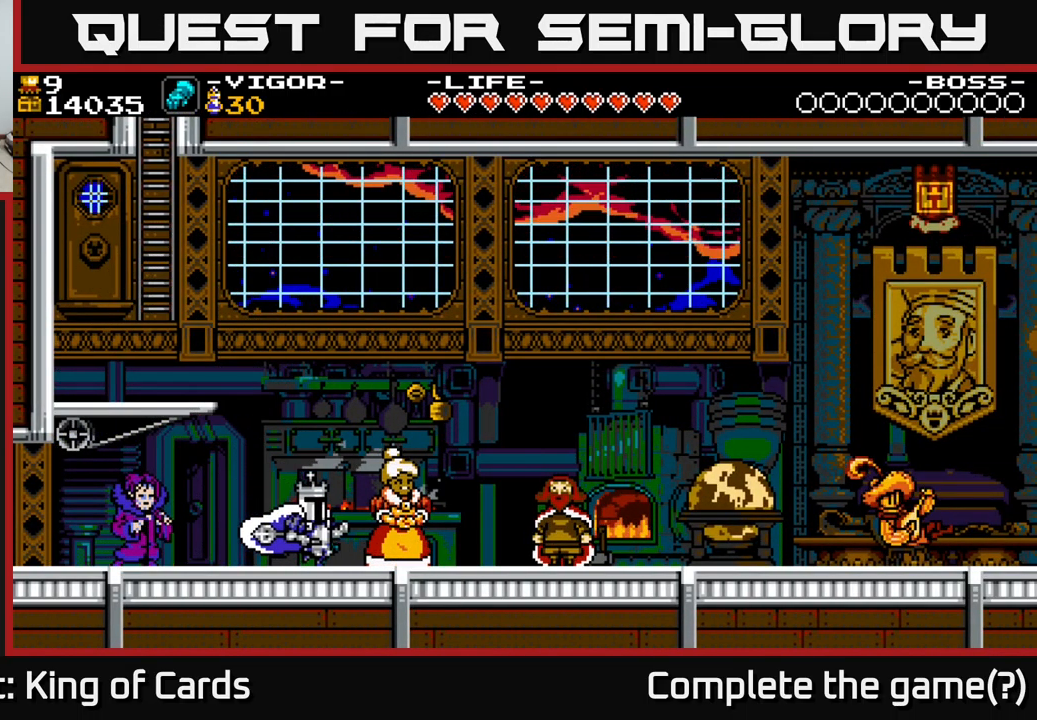
{"buttons": [], "right_stick": "center", "events": [[216, "DPAD_RIGHT", "up"], [266, "DPAD_LEFT", "down"], [333, "DPAD_LEFT", "up"]]}
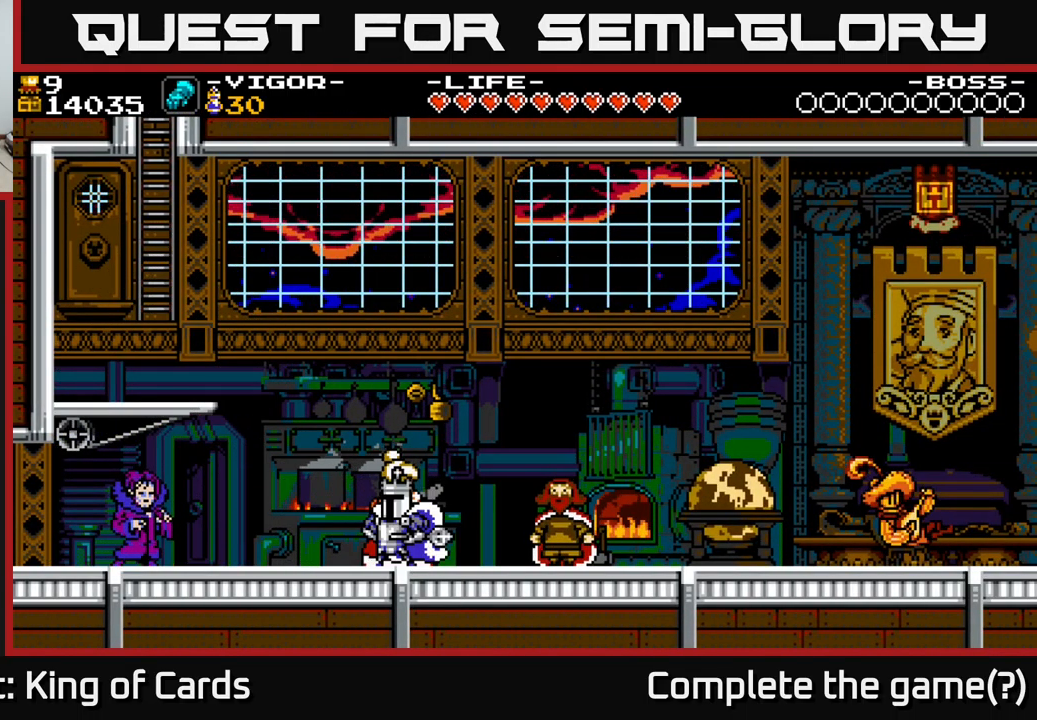
{"buttons": [], "right_stick": "center", "events": []}
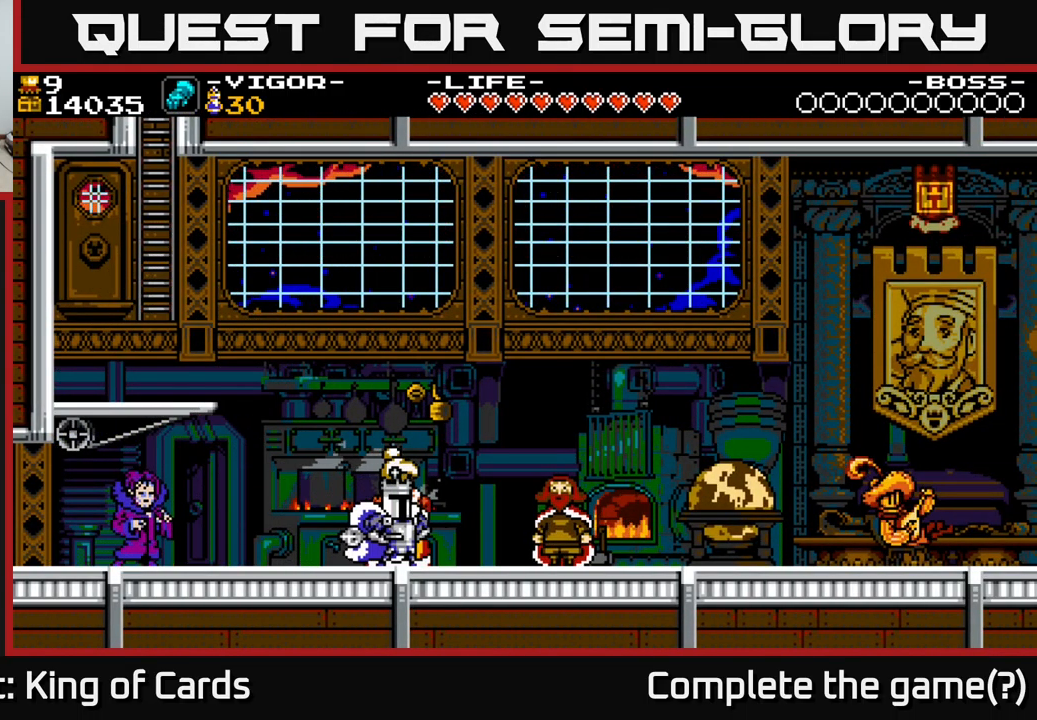
{"buttons": ["DPAD_RIGHT"], "right_stick": "center", "events": [[16, "DPAD_RIGHT", "down"]]}
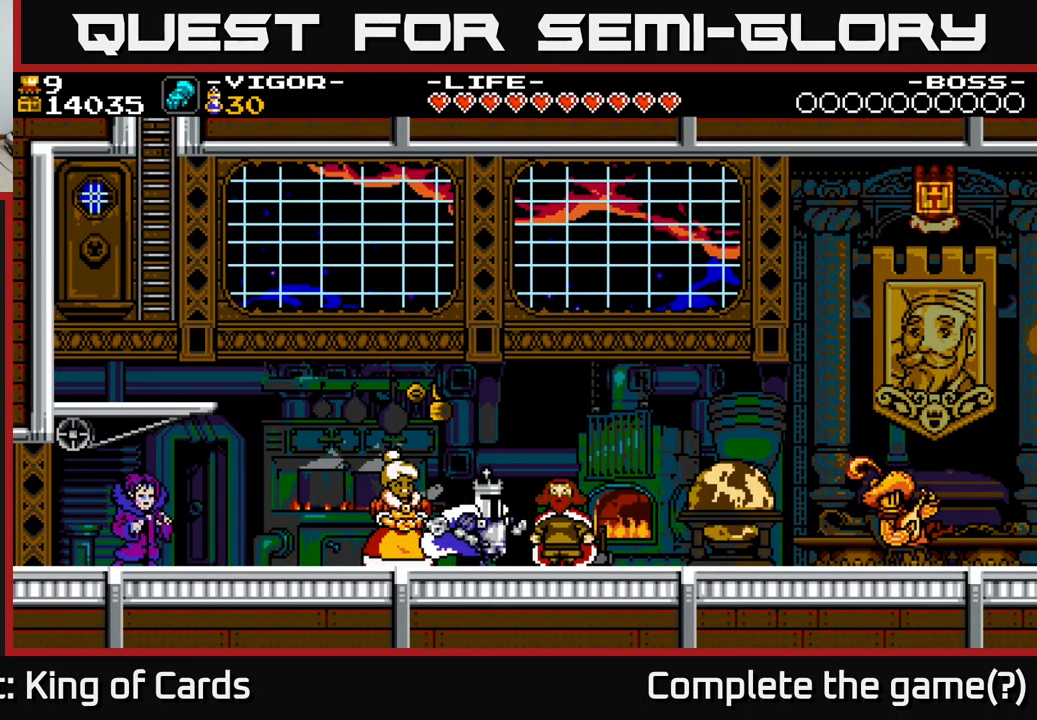
{"buttons": ["DPAD_RIGHT"], "right_stick": "center", "events": []}
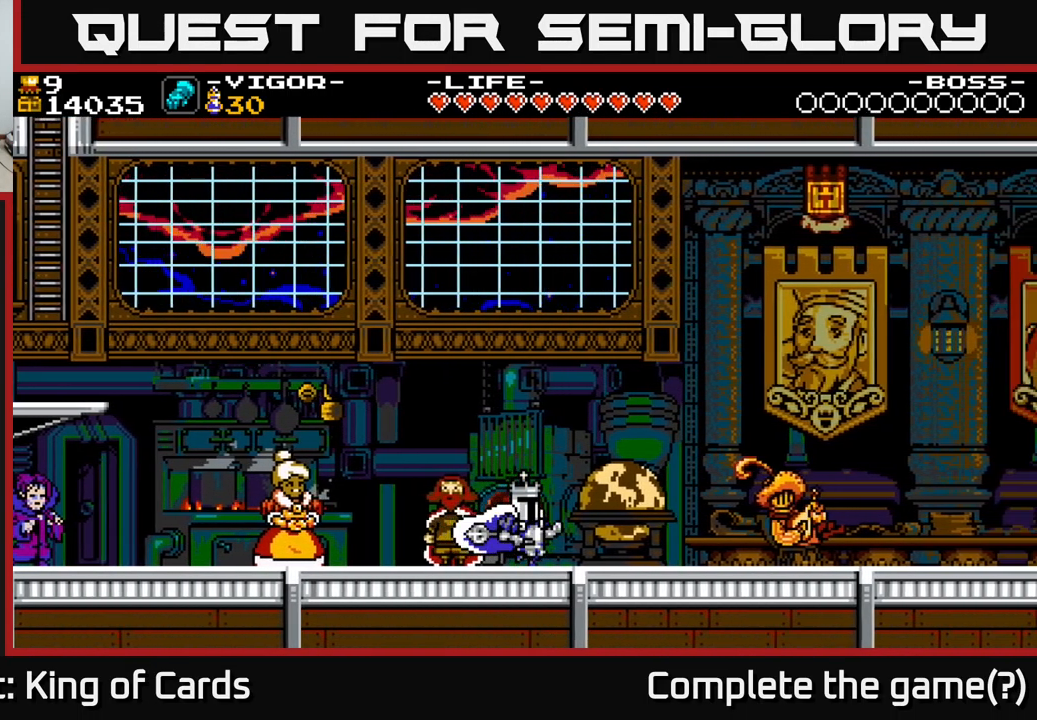
{"buttons": ["DPAD_LEFT"], "right_stick": "center", "events": [[400, "DPAD_RIGHT", "up"], [450, "DPAD_LEFT", "down"]]}
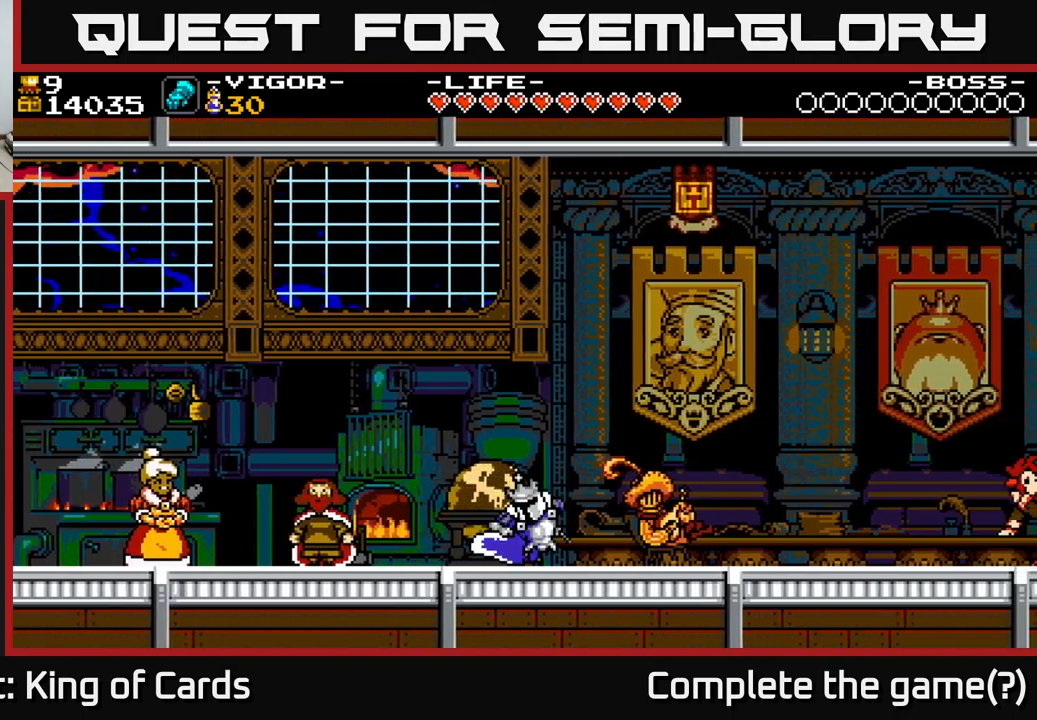
{"buttons": ["DPAD_LEFT"], "right_stick": "center", "events": []}